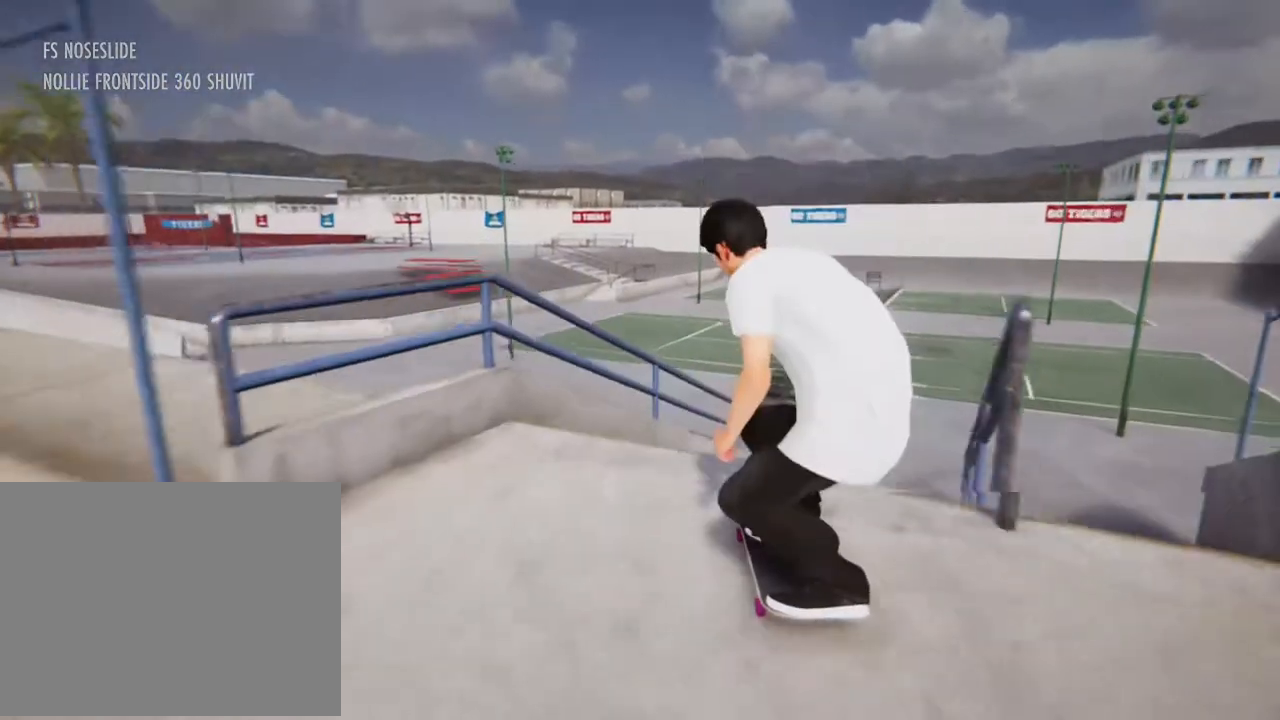
Gameplay with a controller (Xbox layout); each line is a JSON object with the inputs held at the frame after it. "events" lists button and stick changes between this image and that frame as [ms after this image, input, new state], when the widget could be followed in between. Not read: L3 R3.
{"buttons": [], "left_stick": "center", "right_stick": "center", "events": [[234, "right_stick", "left"], [268, "left_stick", "up"], [334, "L2", "down"], [334, "left_stick", "center"], [368, "right_stick", "center"], [501, "L2", "up"]]}
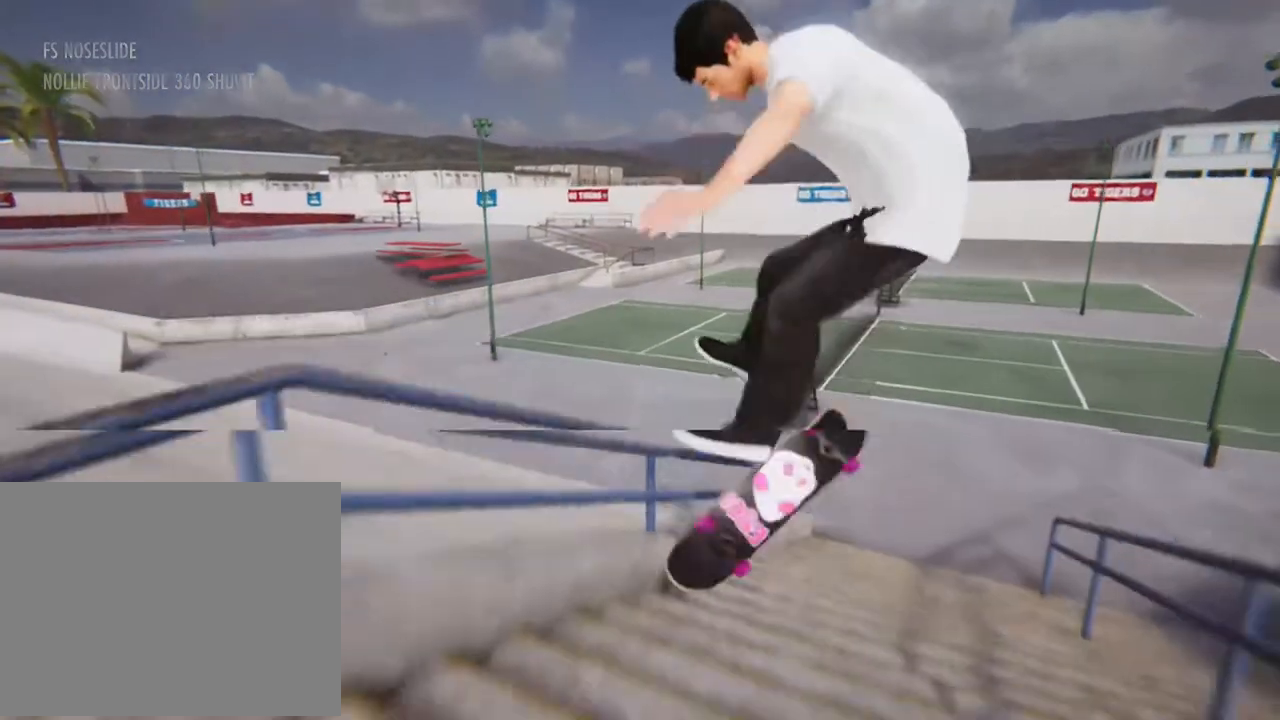
{"buttons": ["R2"], "left_stick": "center", "right_stick": "center", "events": [[134, "R2", "down"]]}
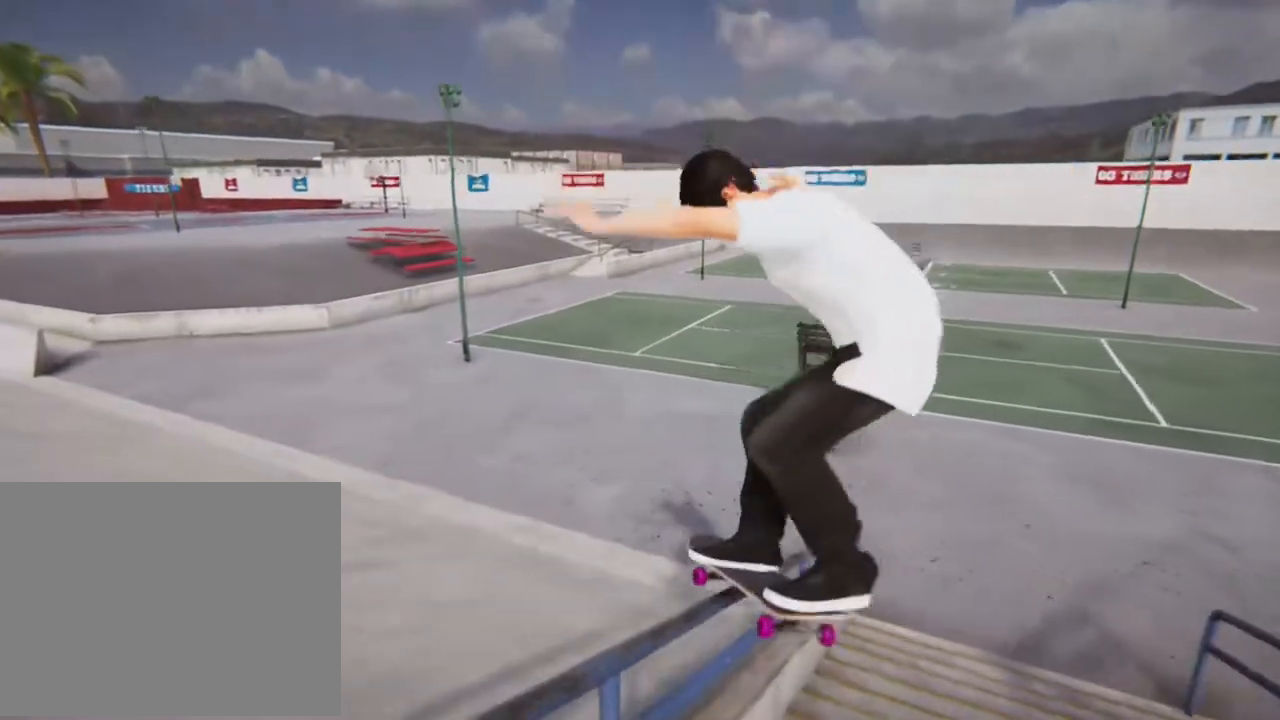
{"buttons": ["R2"], "left_stick": "center", "right_stick": "center", "events": []}
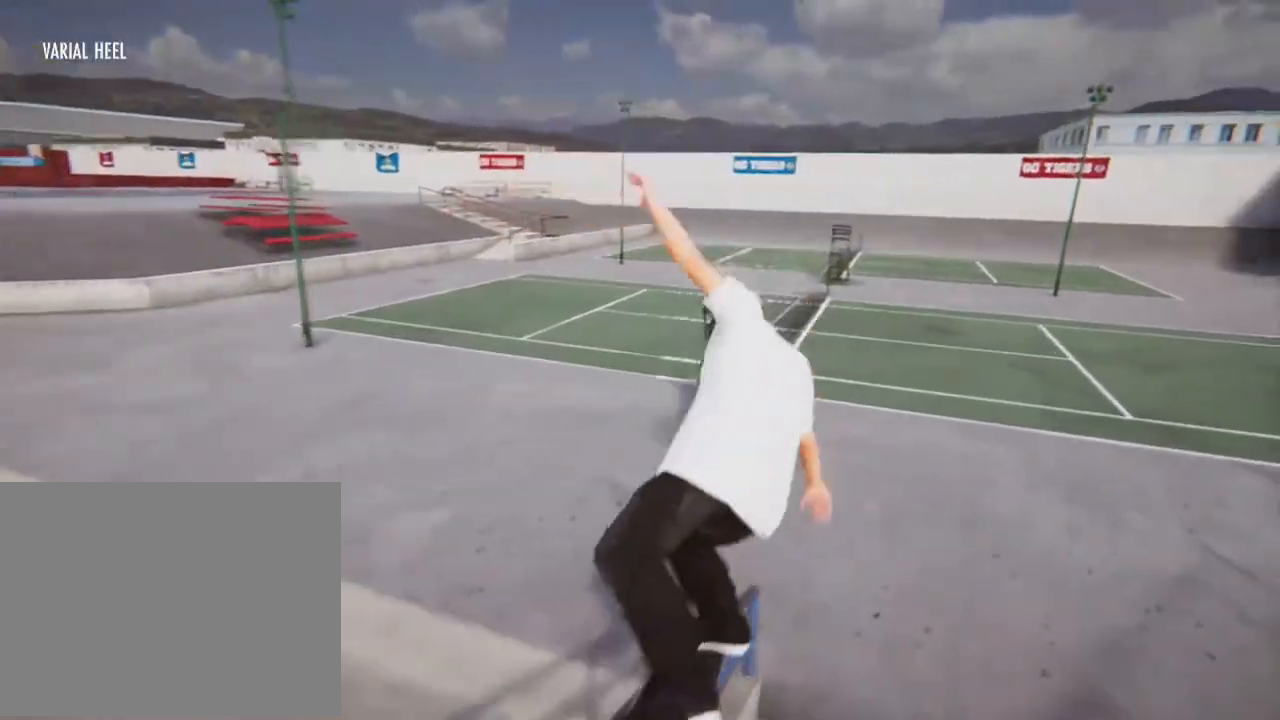
{"buttons": [], "left_stick": "center", "right_stick": "center", "events": [[401, "R2", "up"]]}
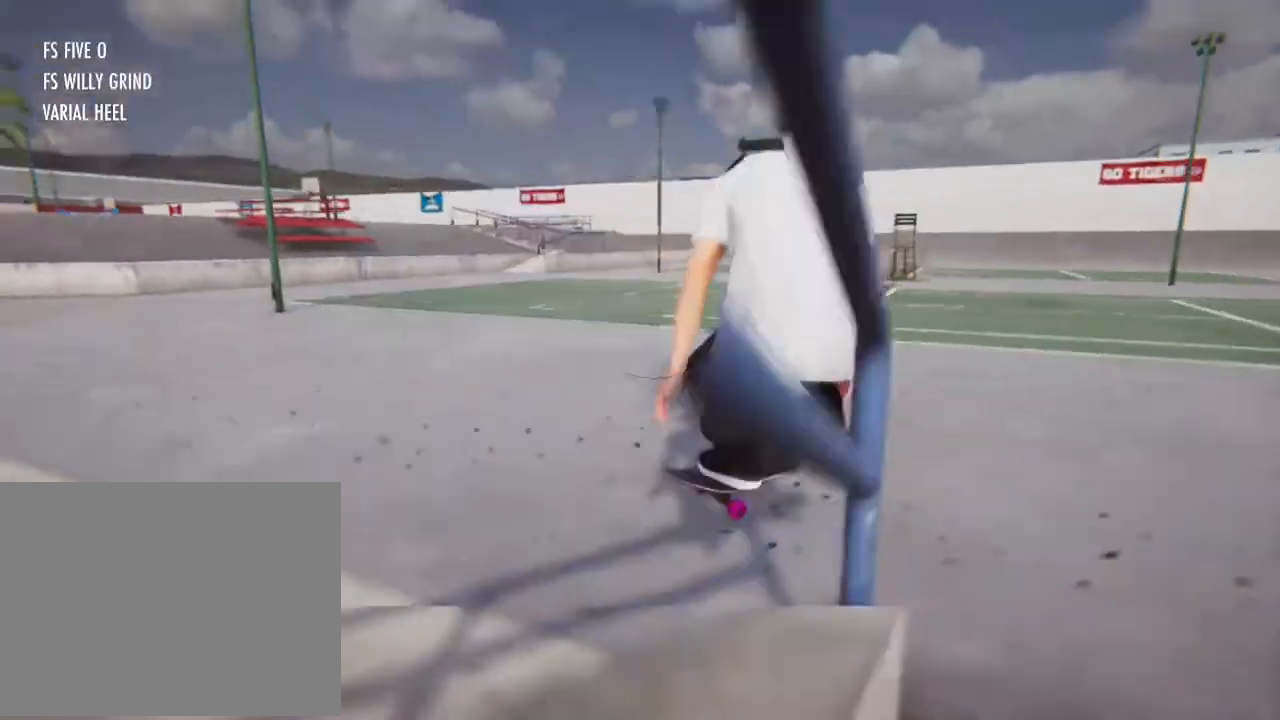
{"buttons": [], "left_stick": "center", "right_stick": "center", "events": []}
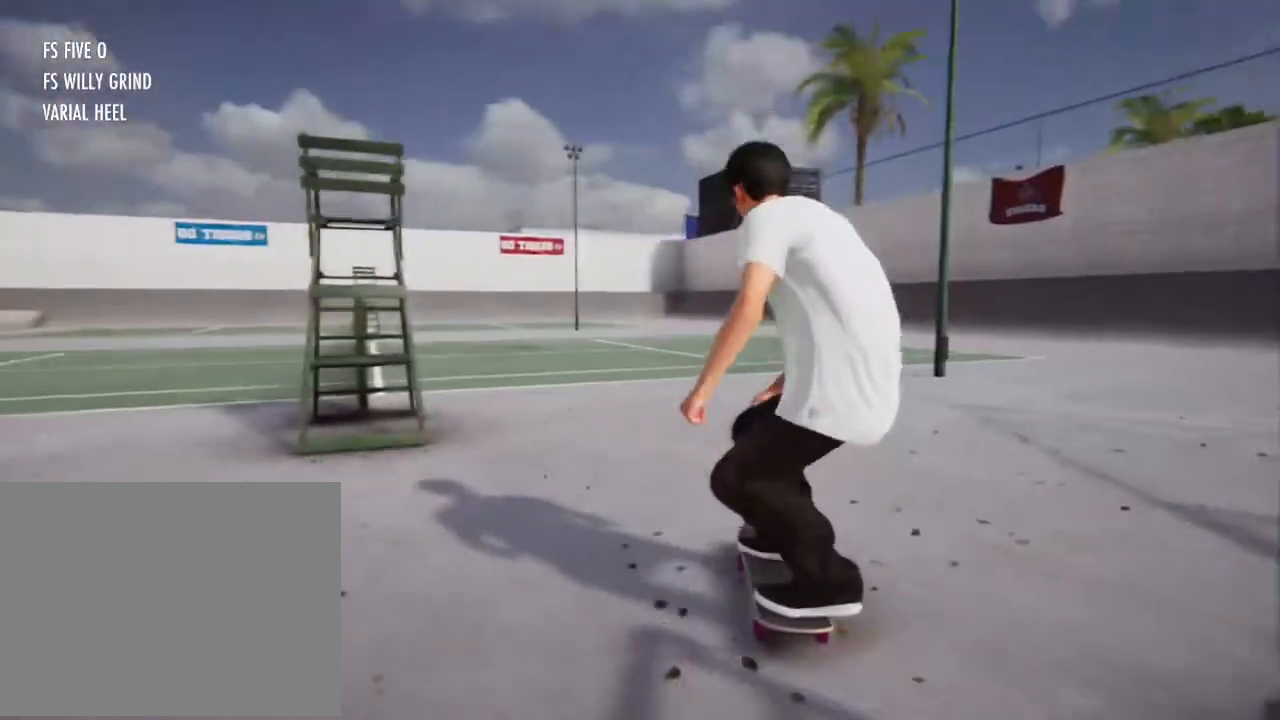
{"buttons": [], "left_stick": "center", "right_stick": "center", "events": []}
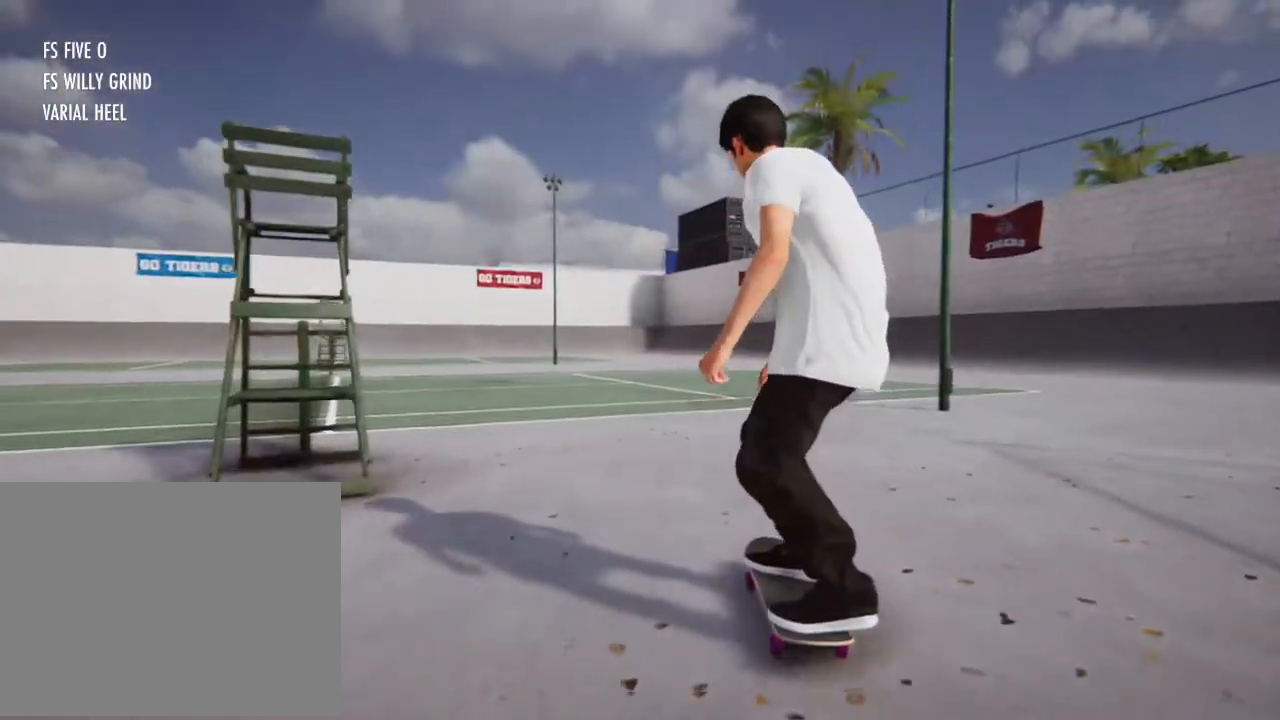
{"buttons": ["X"], "left_stick": "center", "right_stick": "center"}
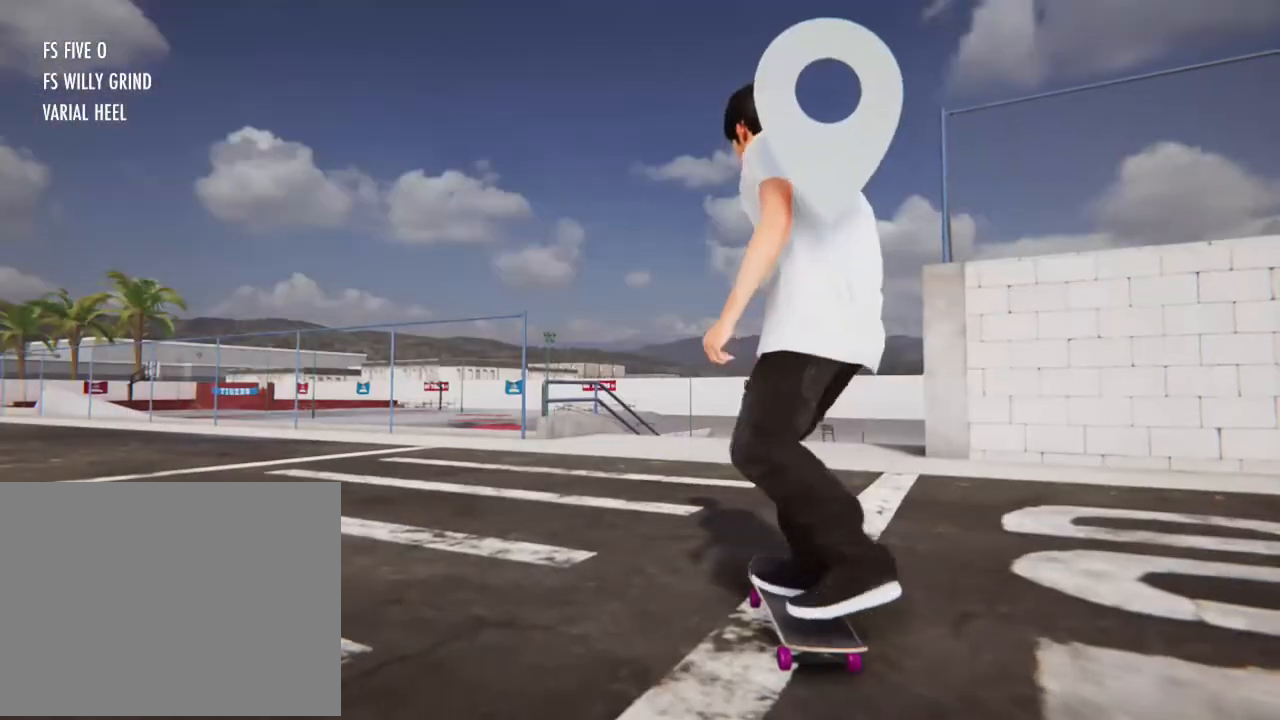
{"buttons": [], "left_stick": "center", "right_stick": "center"}